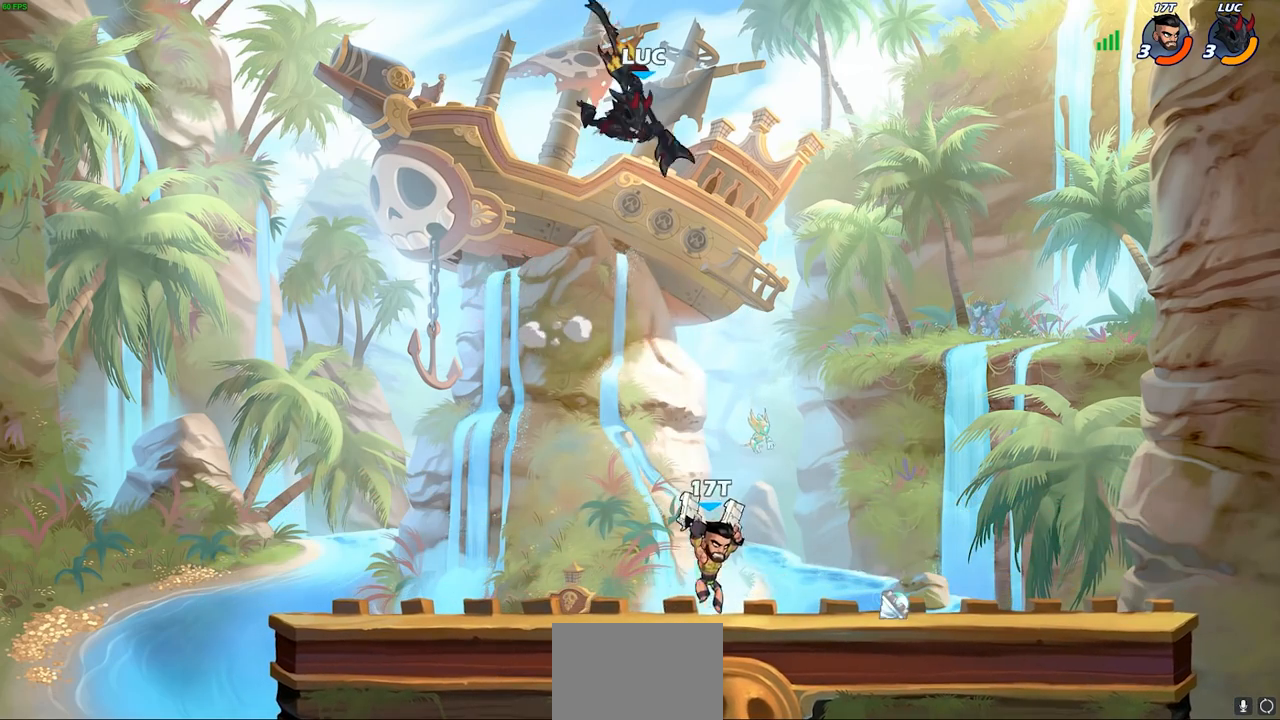
Gameplay with a controller (PlayStation layout); each line is a JSON object with the inputs held at the frame after it. "events" lists button and stick changes between this image and that frame as [ms after this image, input, new state], when the widget could be followed in between.
{"buttons": [], "left_stick": "up-left", "right_stick": "center", "events": [[183, "CIRCLE", "up"], [217, "left_stick", "center"], [467, "left_stick", "up-left"]]}
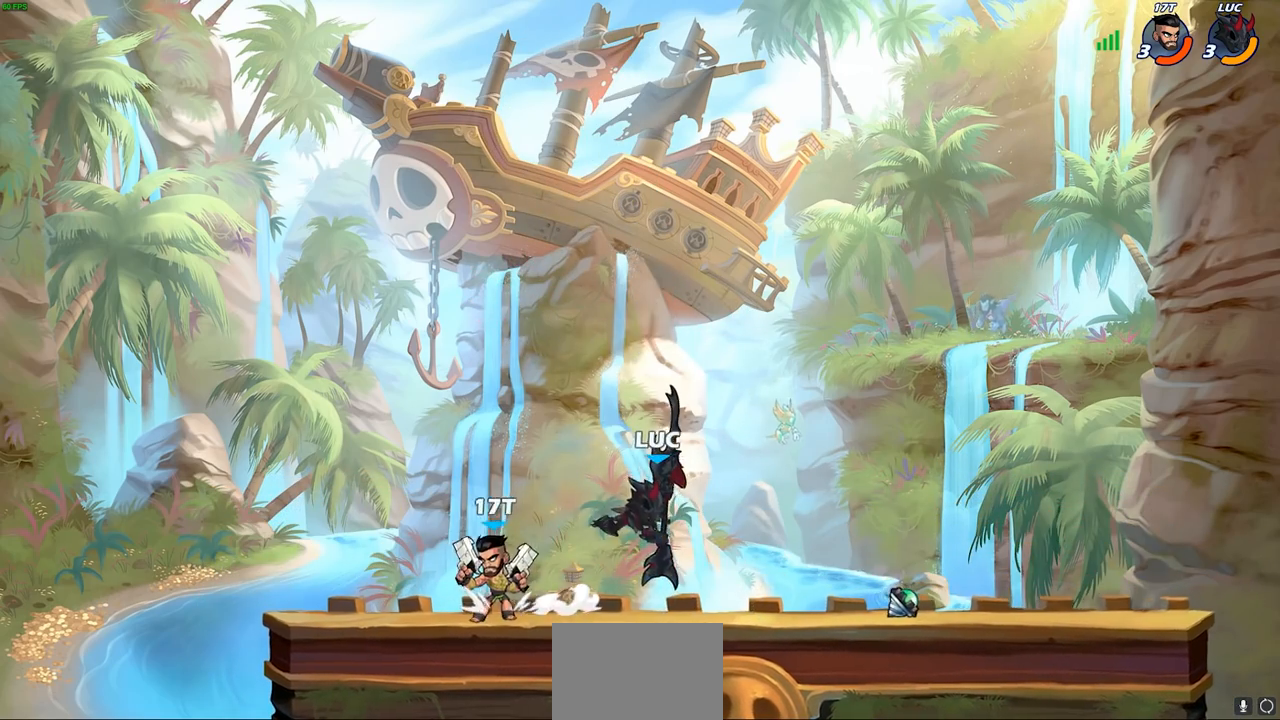
{"buttons": ["R1", "R2"], "left_stick": "up-right", "right_stick": "center", "events": [[67, "left_stick", "up-right"], [183, "CROSS", "down"], [250, "R1", "down"], [250, "R2", "down"], [333, "CROSS", "up"]]}
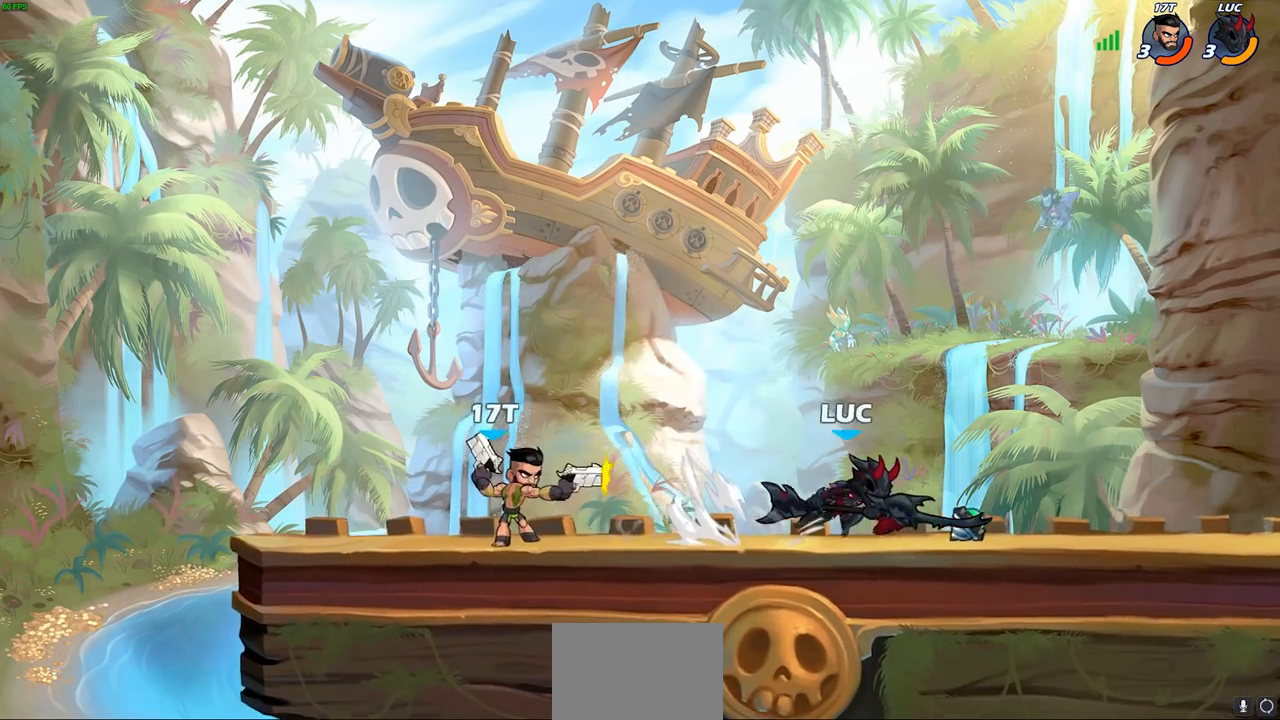
{"buttons": [], "left_stick": "left", "right_stick": "center", "events": [[50, "R1", "up"], [50, "R2", "up"], [50, "left_stick", "down"], [133, "left_stick", "left"], [333, "left_stick", "up-right"], [483, "left_stick", "left"]]}
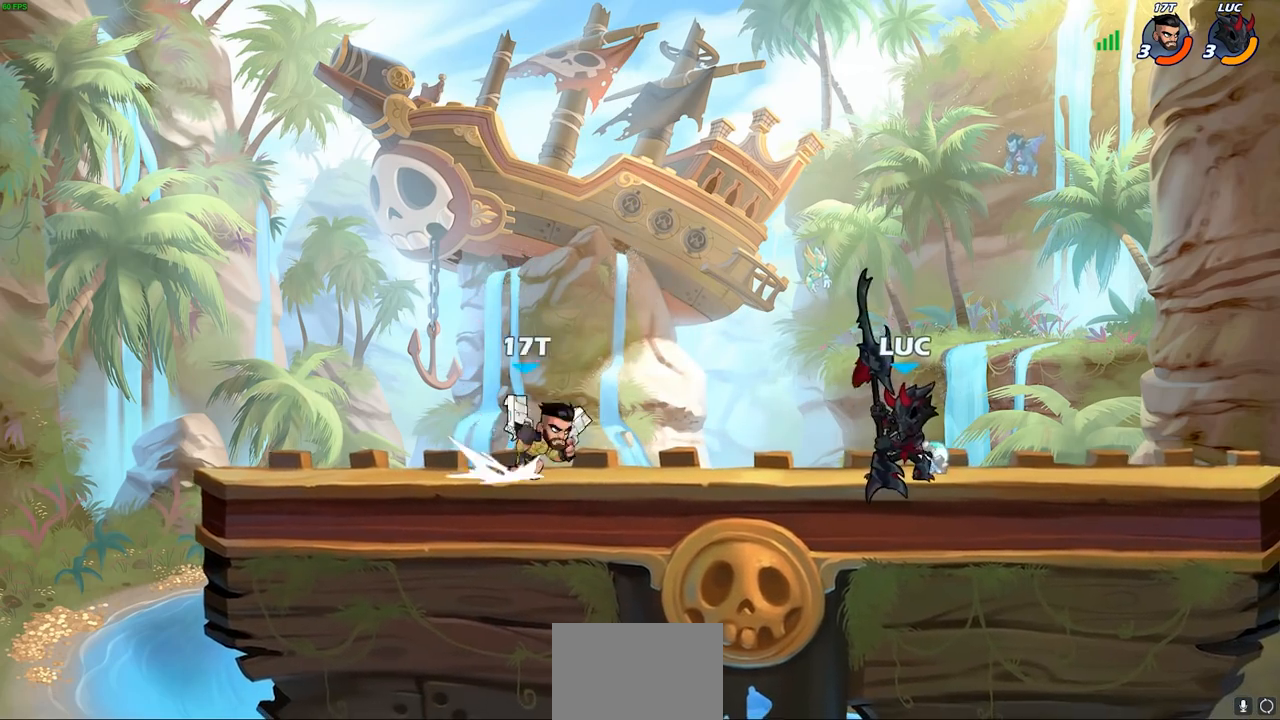
{"buttons": [], "left_stick": "center", "right_stick": "center", "events": [[117, "CIRCLE", "down"], [183, "CIRCLE", "up"], [333, "left_stick", "center"]]}
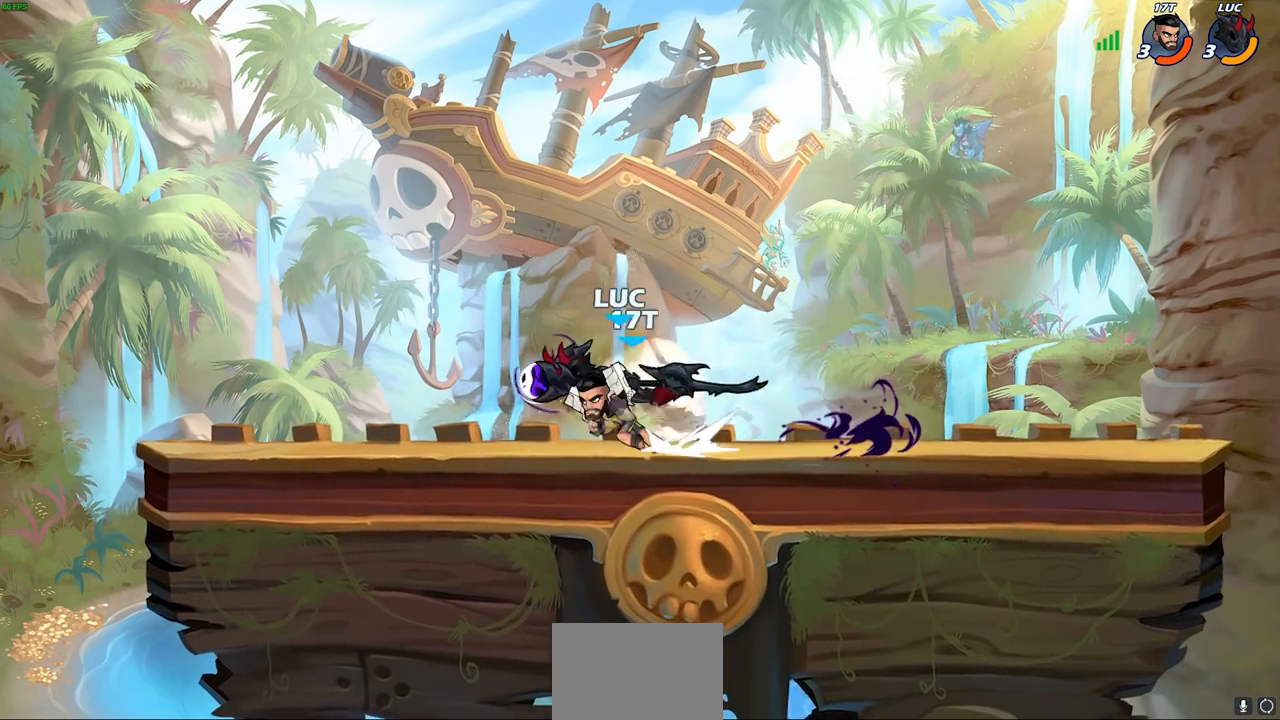
{"buttons": [], "left_stick": "left", "right_stick": "center", "events": [[317, "left_stick", "right"], [433, "left_stick", "up"], [500, "left_stick", "left"]]}
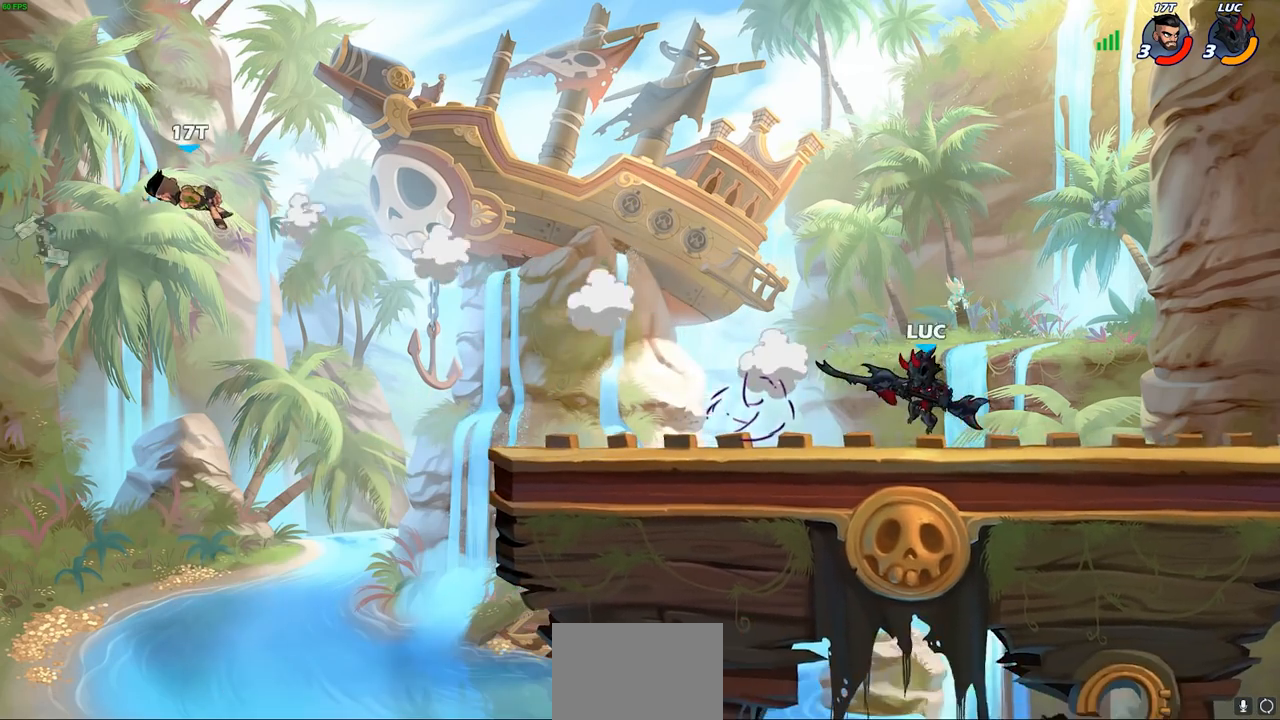
{"buttons": [], "left_stick": "left", "right_stick": "center", "events": [[133, "R2", "down"], [300, "R2", "up"]]}
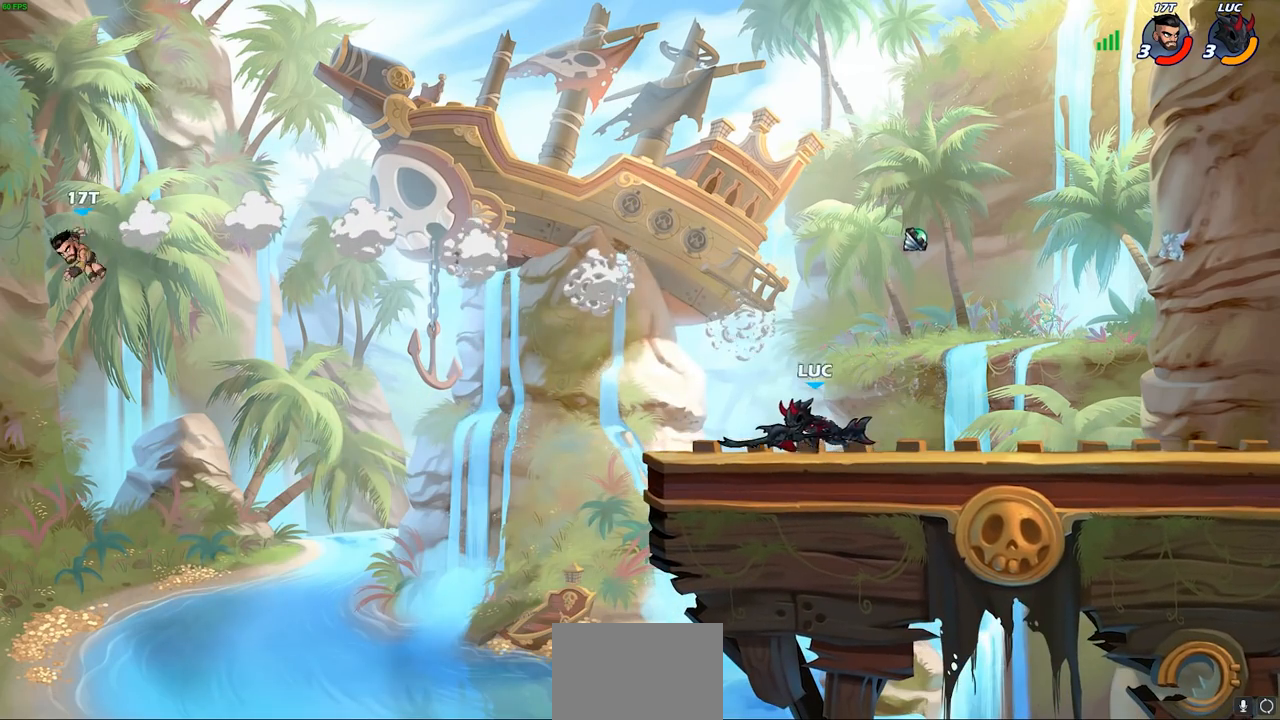
{"buttons": [], "left_stick": "center", "right_stick": "center", "events": [[183, "CROSS", "down"], [300, "CROSS", "up"], [350, "left_stick", "down-left"], [367, "R1", "down"], [433, "R1", "up"], [500, "left_stick", "center"]]}
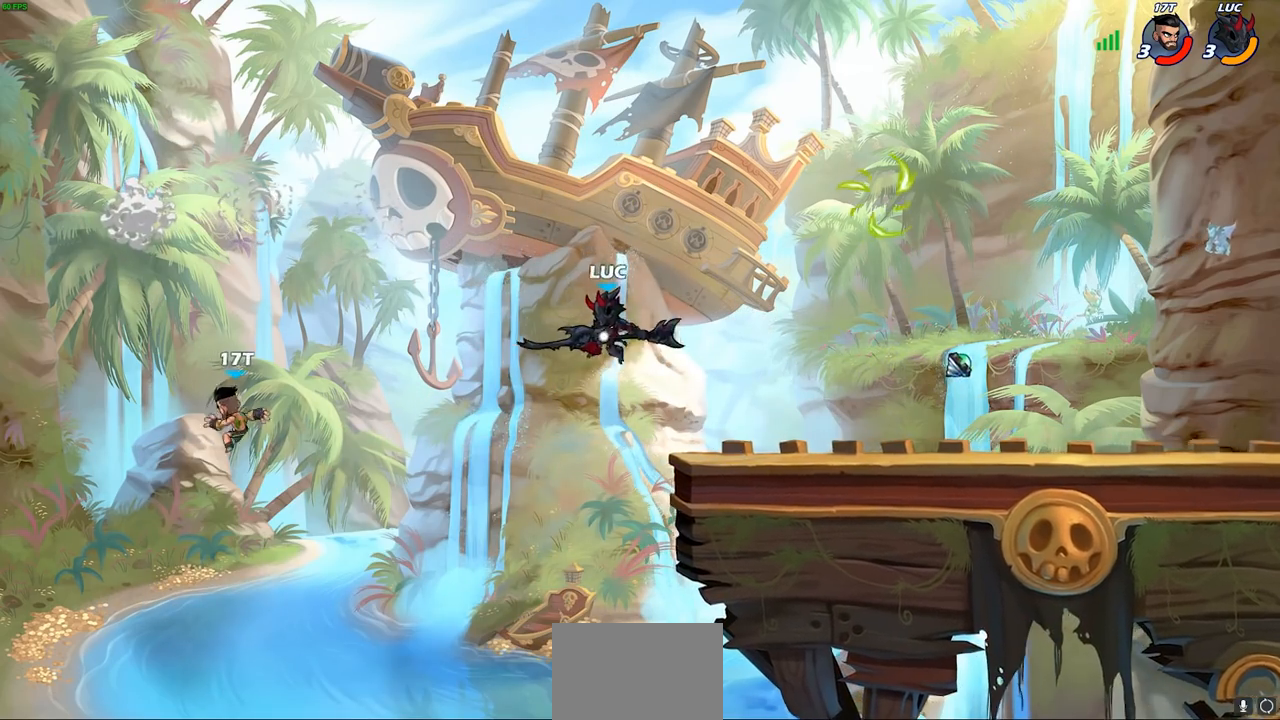
{"buttons": [], "left_stick": "right", "right_stick": "center", "events": [[467, "left_stick", "right"]]}
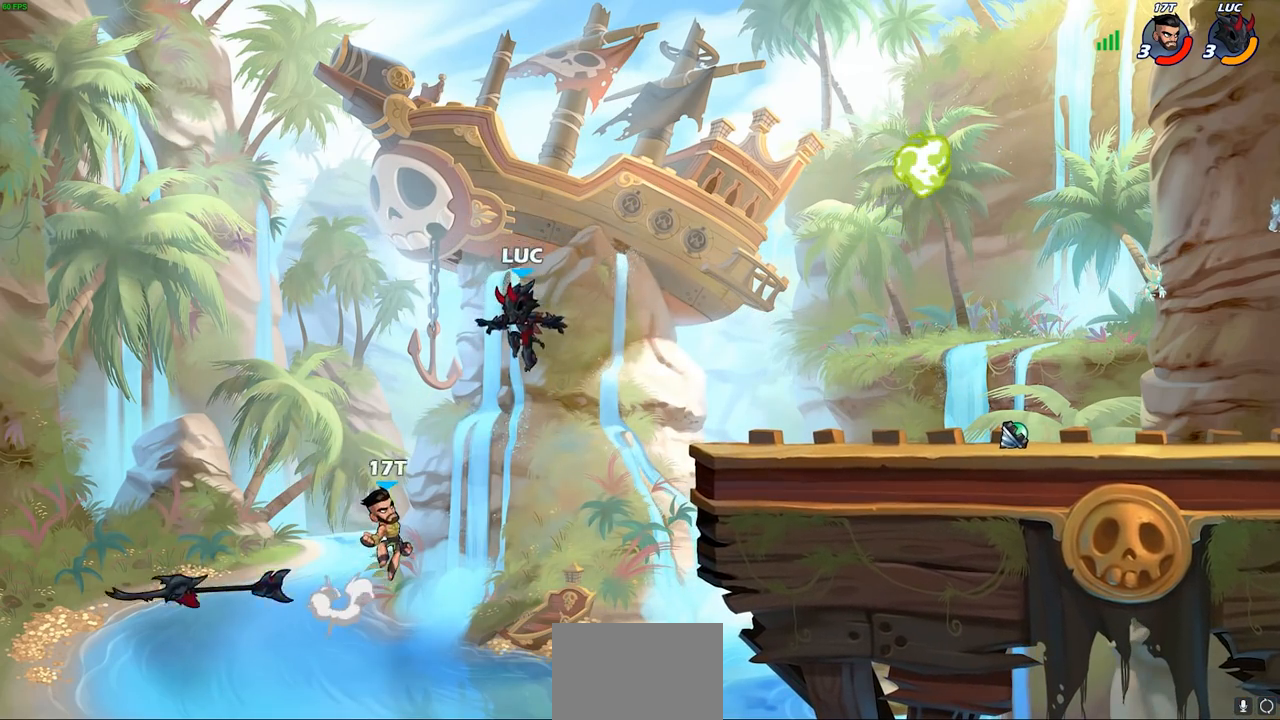
{"buttons": ["CIRCLE"], "left_stick": "down", "right_stick": "center", "events": [[133, "CROSS", "down"], [300, "CROSS", "up"], [417, "CIRCLE", "down"], [417, "left_stick", "down"]]}
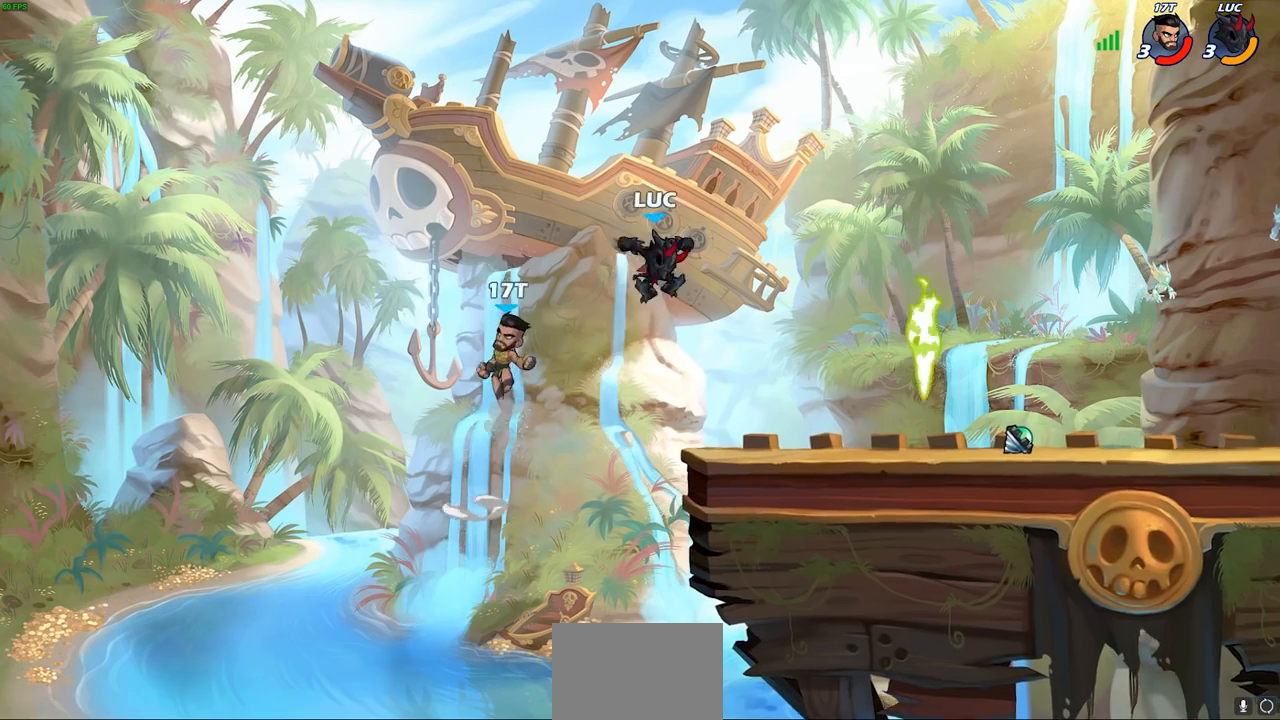
{"buttons": ["CIRCLE"], "left_stick": "down-left", "right_stick": "center", "events": [[33, "left_stick", "down-left"]]}
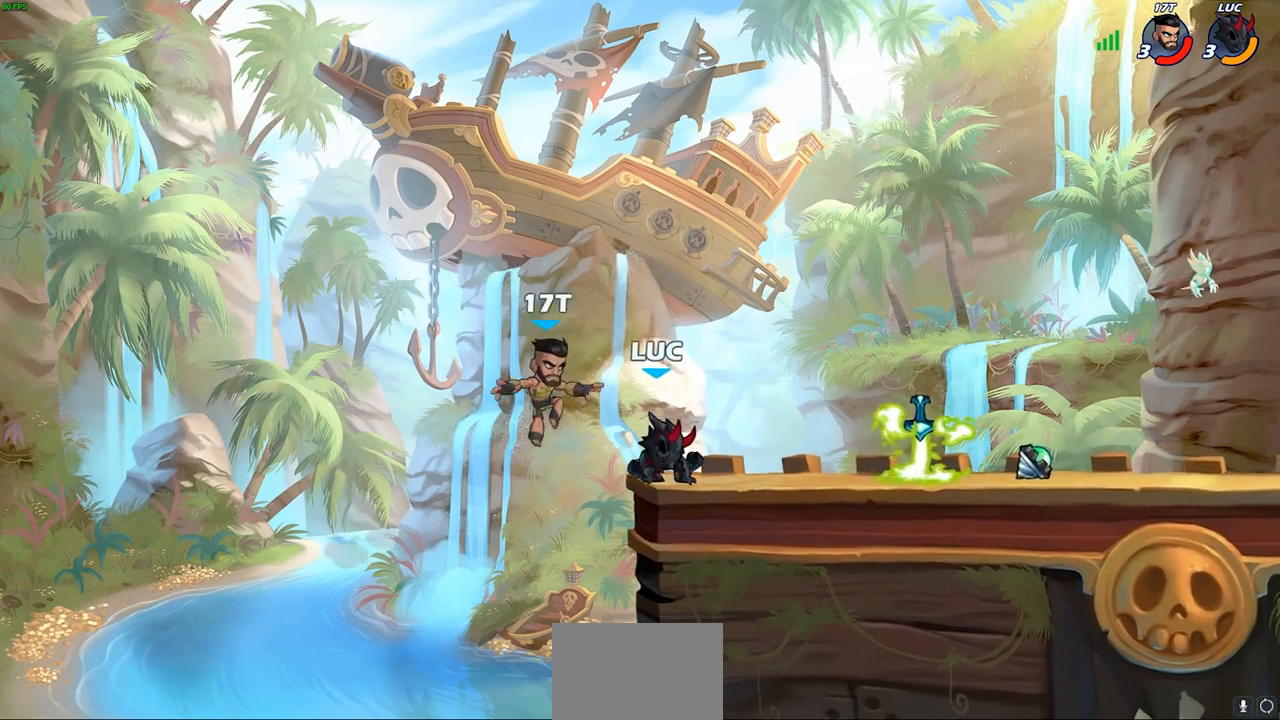
{"buttons": [], "left_stick": "down", "right_stick": "center", "events": [[17, "CIRCLE", "up"], [33, "left_stick", "center"], [233, "left_stick", "down"], [383, "SQUARE", "down"], [500, "SQUARE", "up"]]}
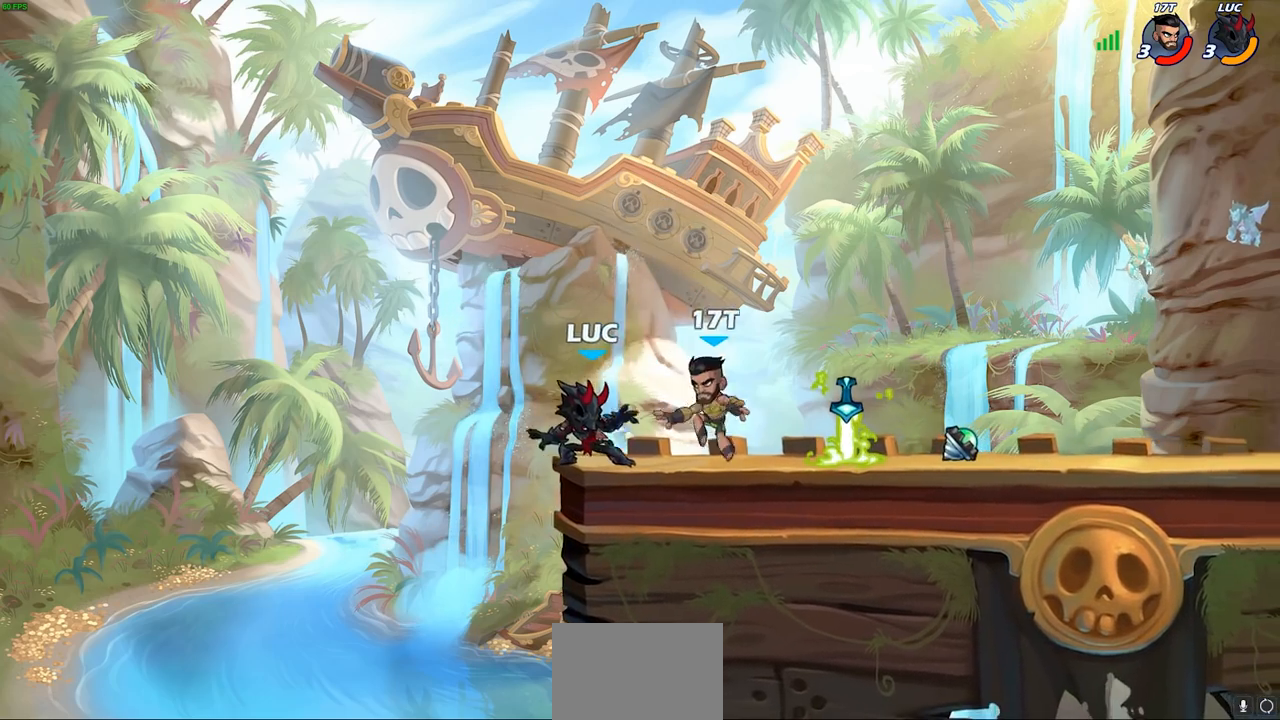
{"buttons": [], "left_stick": "right", "right_stick": "center", "events": [[50, "left_stick", "center"], [183, "left_stick", "right"], [200, "CROSS", "down"], [233, "CIRCLE", "down"], [250, "CROSS", "up"], [317, "CIRCLE", "up"]]}
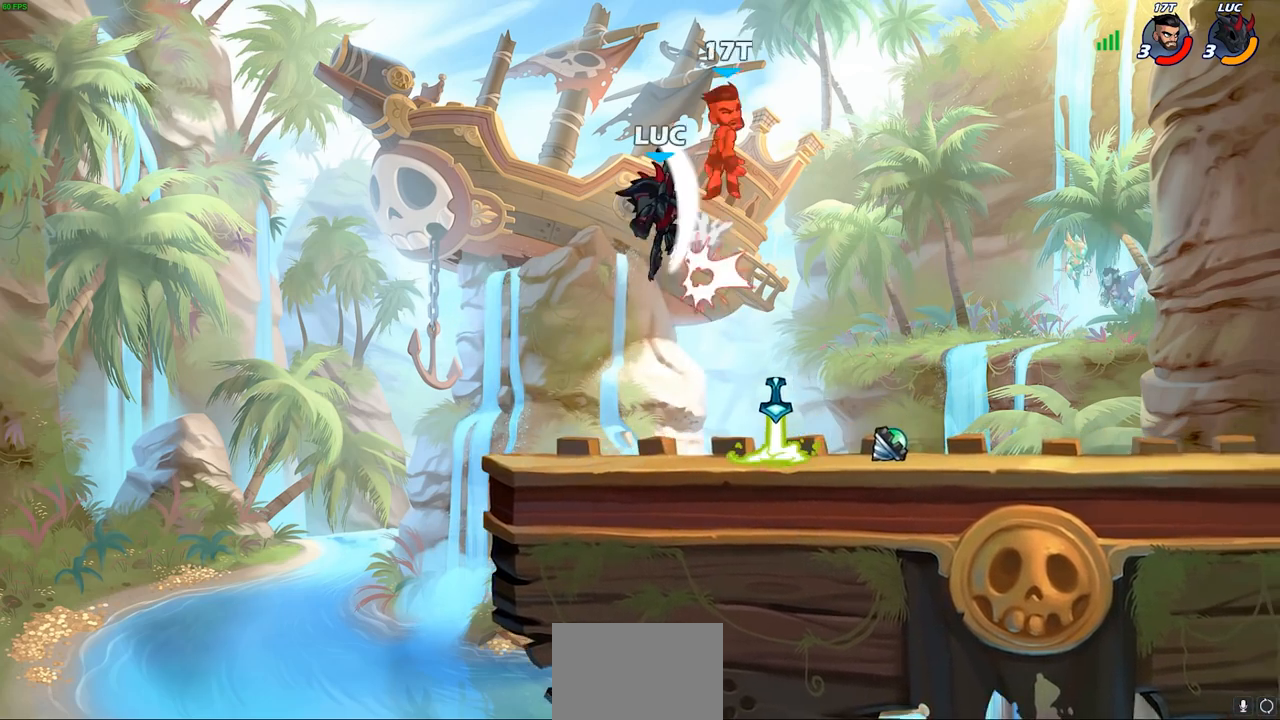
{"buttons": [], "left_stick": "center", "right_stick": "center", "events": [[367, "CROSS", "down"], [467, "CROSS", "up"], [467, "left_stick", "center"]]}
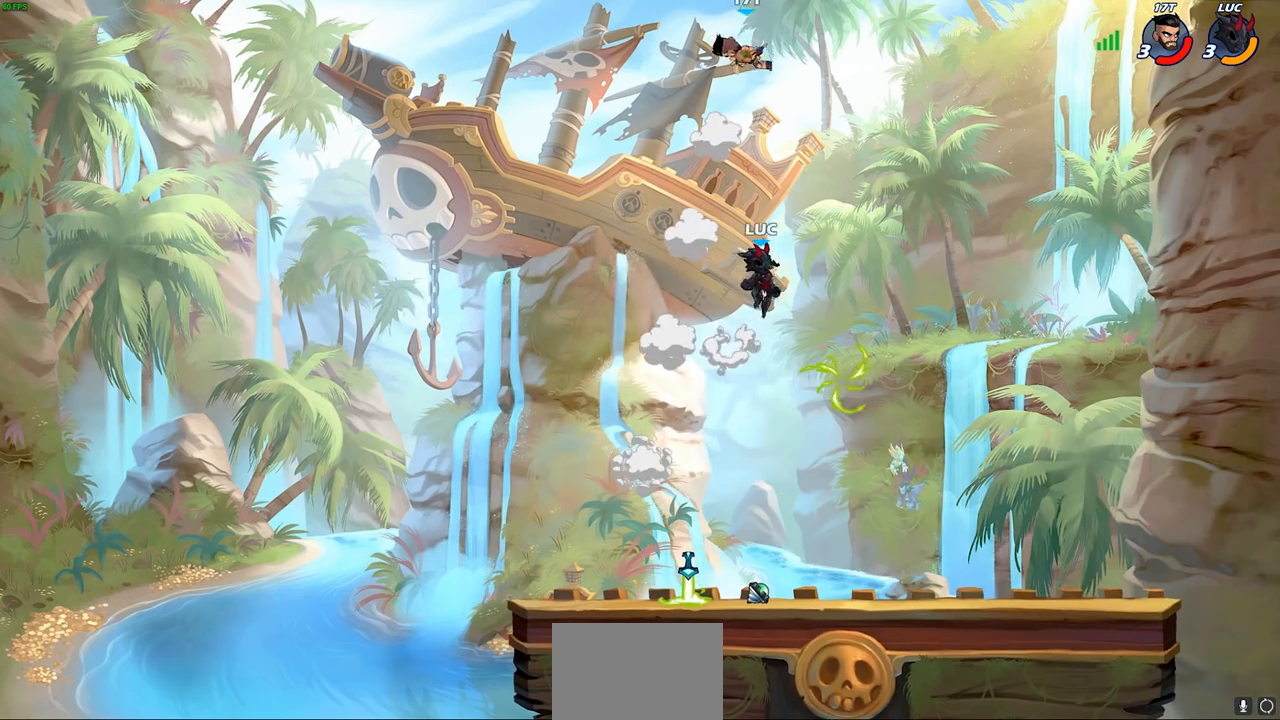
{"buttons": [], "left_stick": "center", "right_stick": "center", "events": [[83, "CIRCLE", "down"], [83, "R2", "down"], [433, "CIRCLE", "up"], [433, "R2", "up"]]}
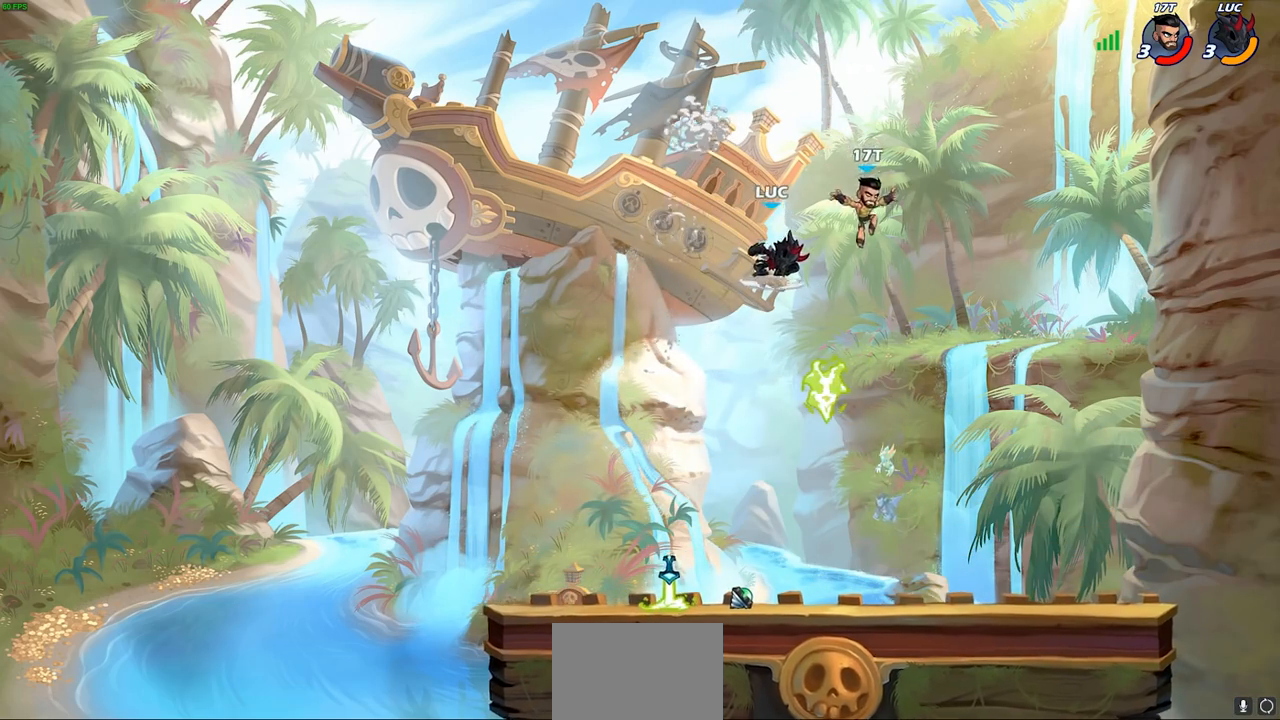
{"buttons": [], "left_stick": "down-left", "right_stick": "center", "events": [[233, "left_stick", "left"], [317, "left_stick", "down-left"]]}
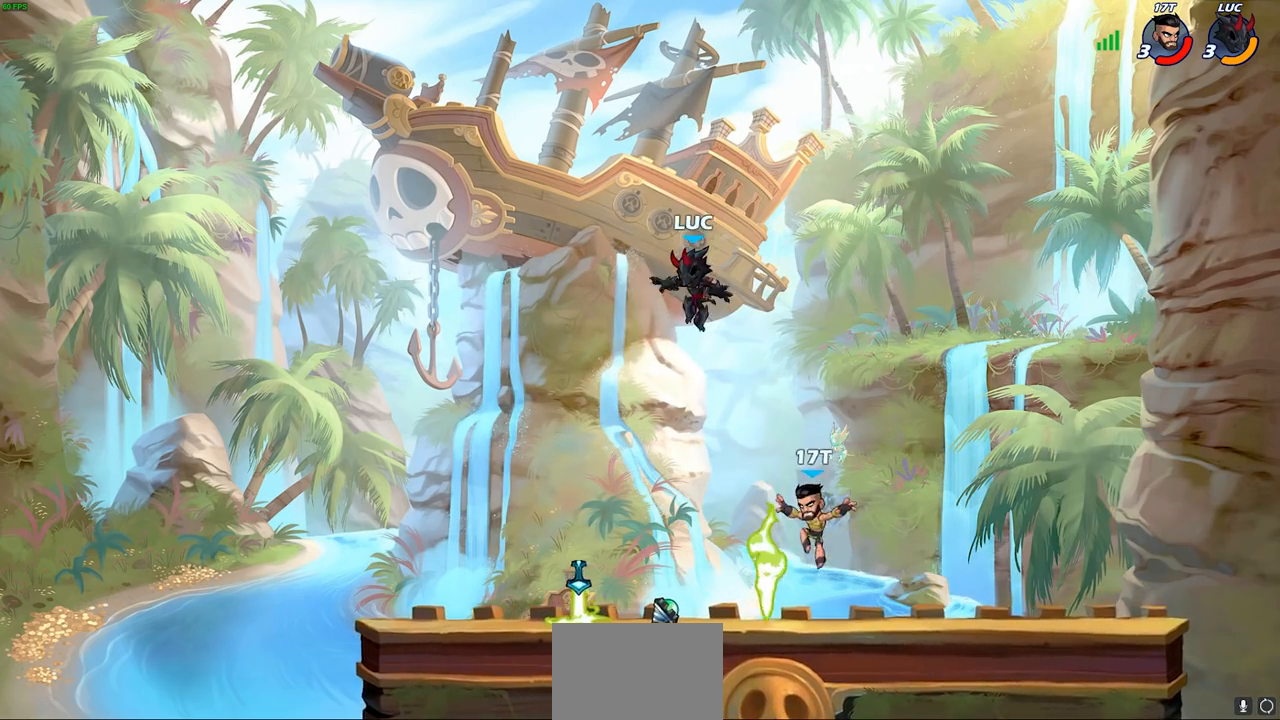
{"buttons": ["CIRCLE"], "left_stick": "right", "right_stick": "center", "events": [[267, "left_stick", "left"], [300, "R1", "down"], [383, "R1", "up"], [467, "left_stick", "right"], [500, "CIRCLE", "down"]]}
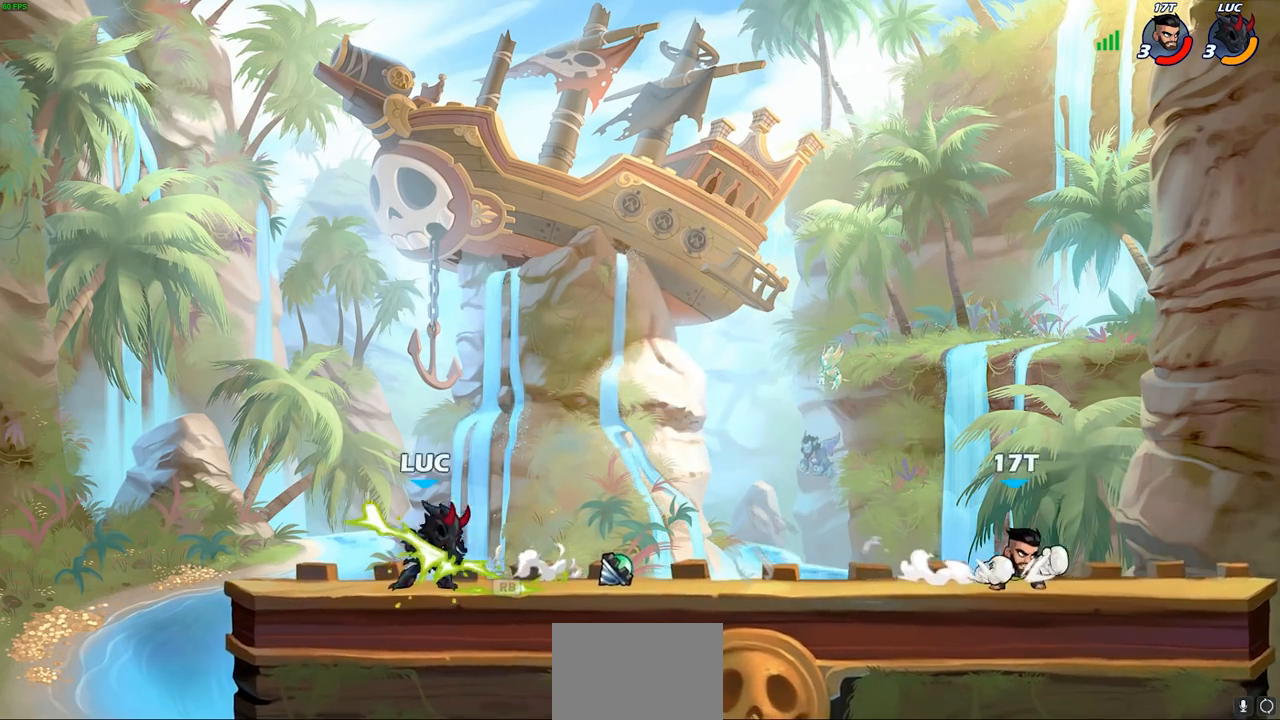
{"buttons": [], "left_stick": "center", "right_stick": "center", "events": [[250, "CIRCLE", "up"], [317, "left_stick", "center"]]}
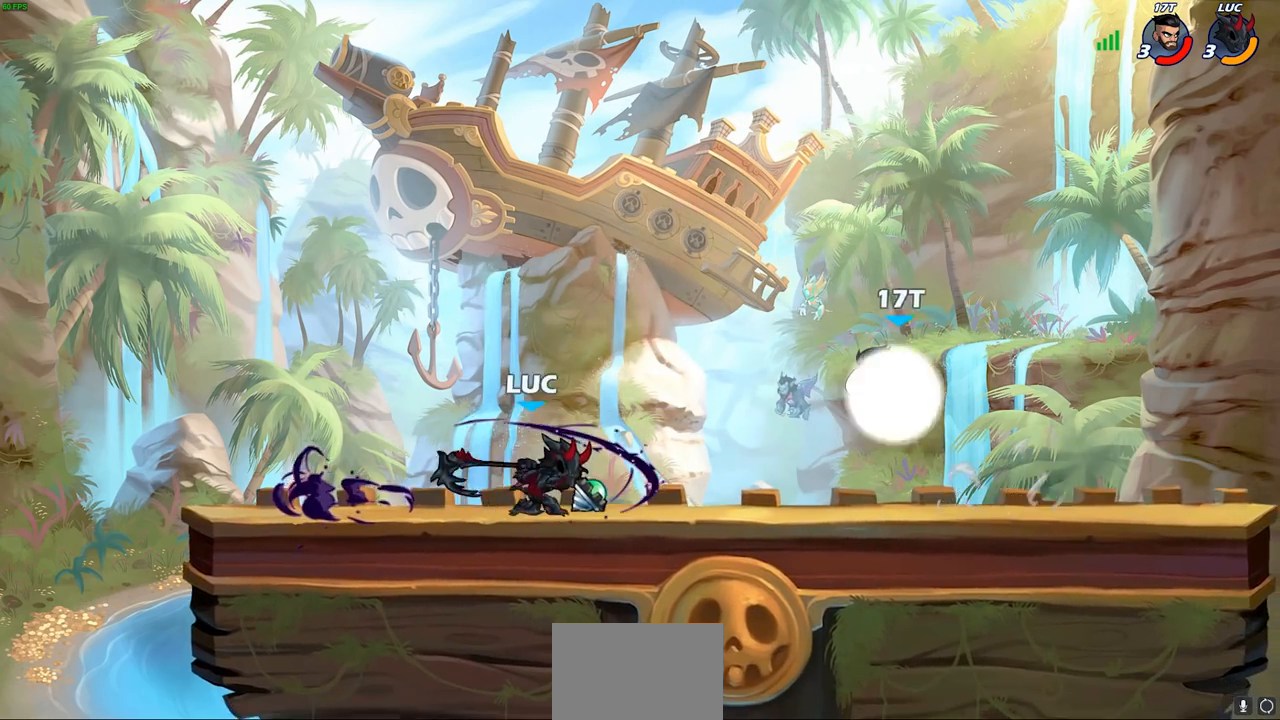
{"buttons": [], "left_stick": "up-right", "right_stick": "center", "events": [[283, "left_stick", "up-left"], [317, "CROSS", "down"], [467, "CROSS", "up"], [500, "left_stick", "up-right"]]}
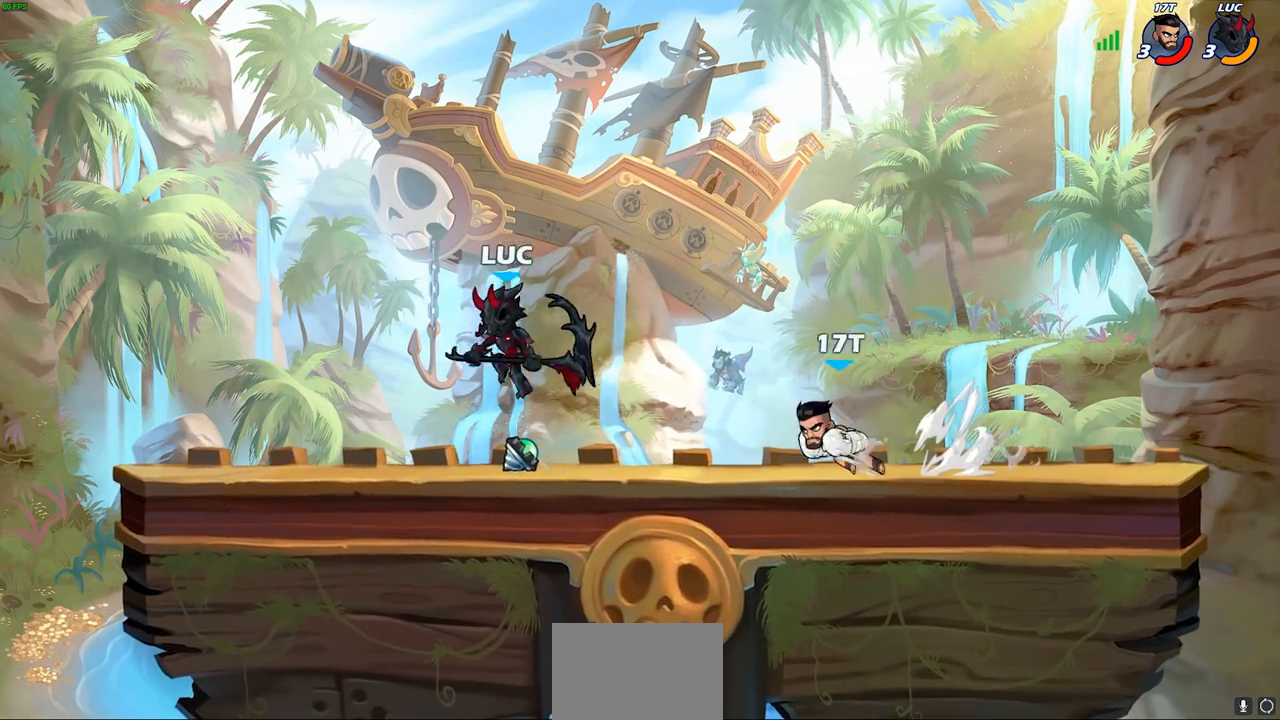
{"buttons": [], "left_stick": "right", "right_stick": "center", "events": [[133, "SQUARE", "down"], [133, "left_stick", "down"], [233, "SQUARE", "up"], [300, "left_stick", "right"]]}
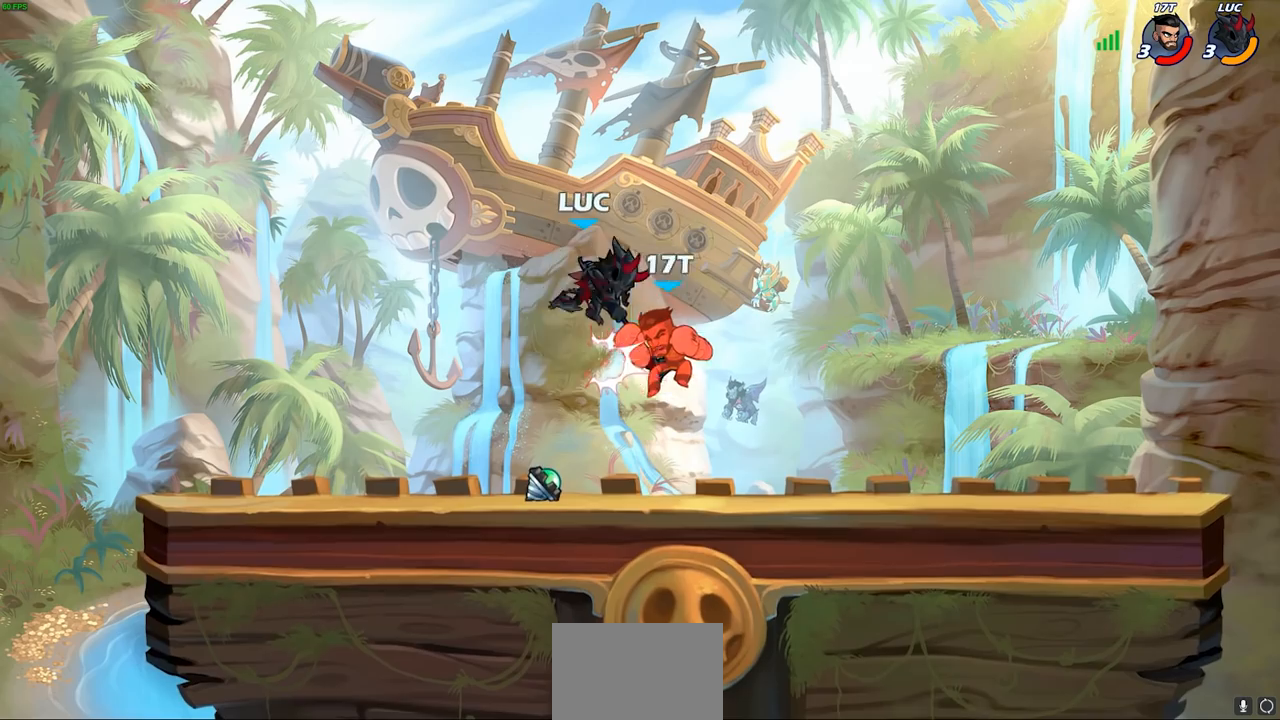
{"buttons": ["R1"], "left_stick": "right", "right_stick": "center", "events": [[350, "R1", "down"], [350, "R2", "down"], [400, "R1", "up"], [417, "R2", "up"], [483, "R1", "down"]]}
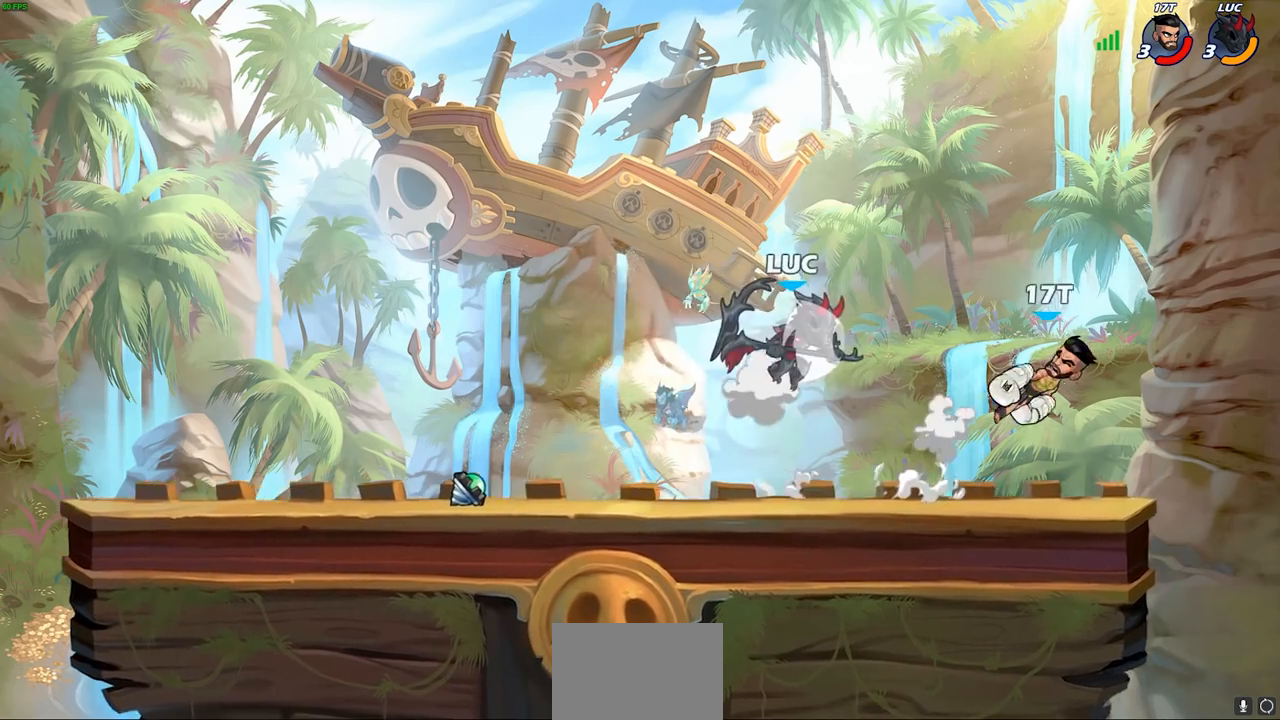
{"buttons": [], "left_stick": "center", "right_stick": "center", "events": [[50, "R1", "up"], [67, "left_stick", "center"]]}
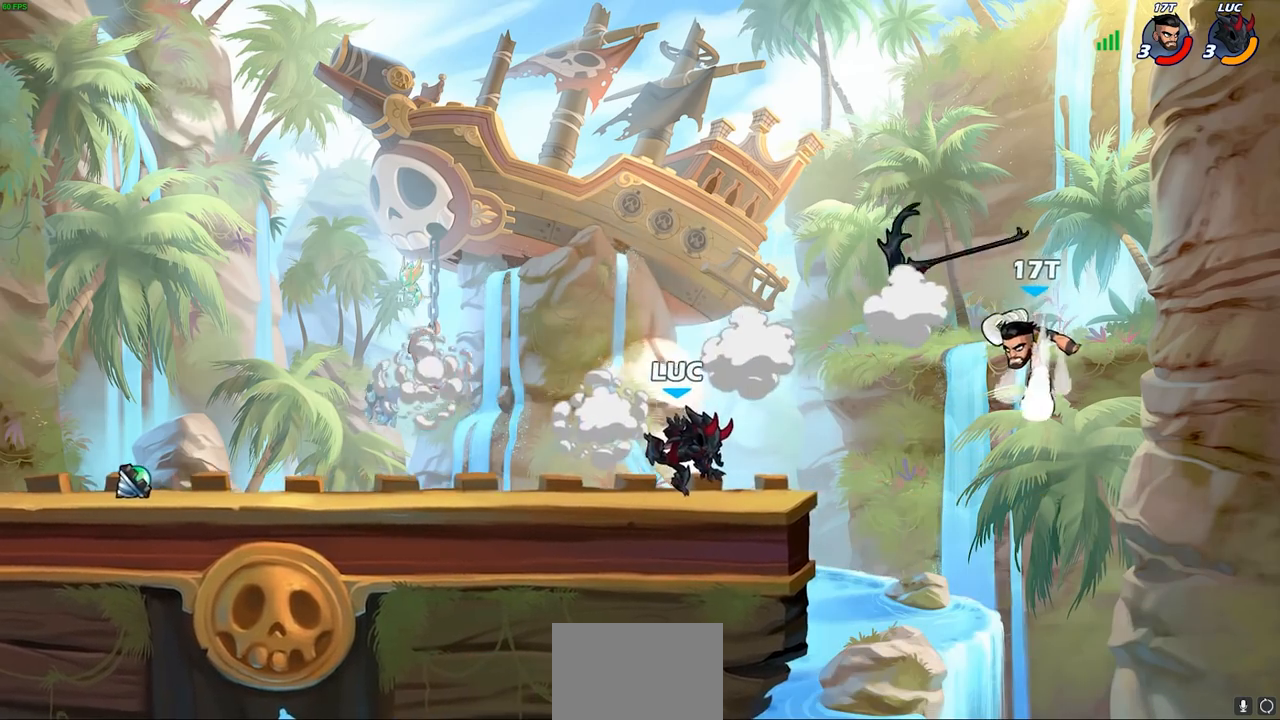
{"buttons": ["SQUARE", "R2"], "left_stick": "down", "right_stick": "center", "events": [[117, "left_stick", "right"], [450, "R2", "down"], [483, "left_stick", "down"], [500, "SQUARE", "down"]]}
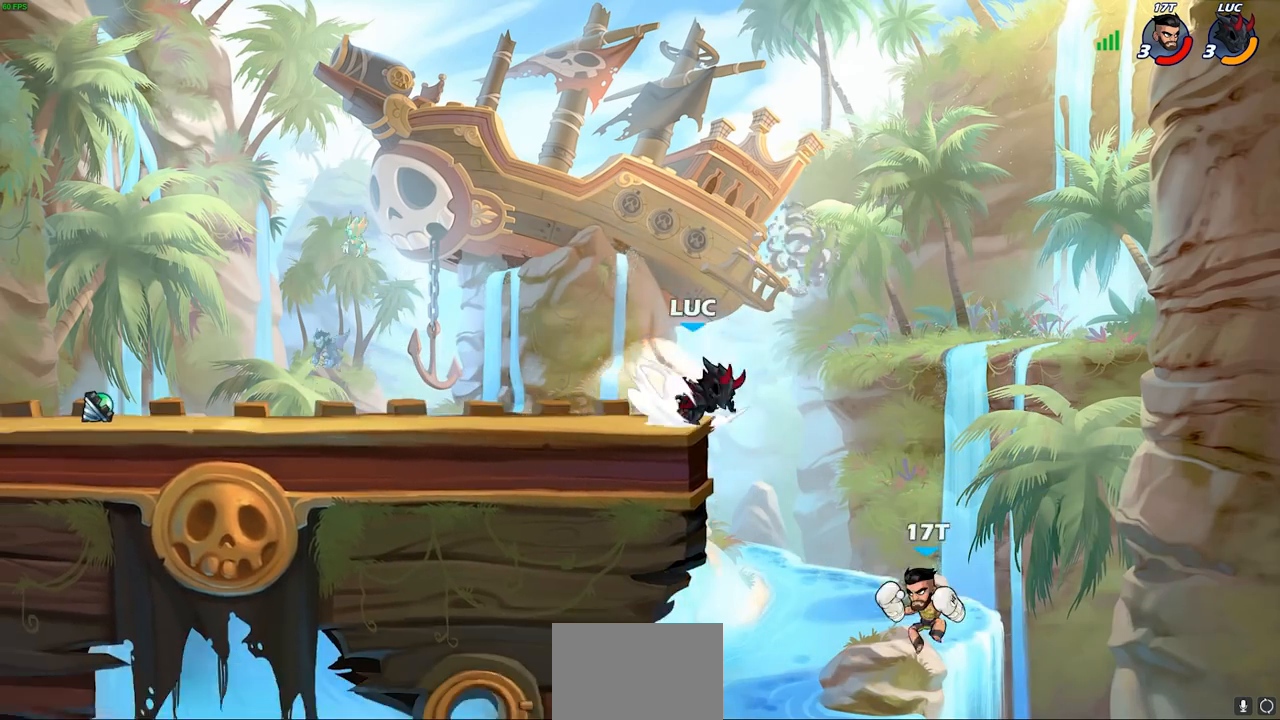
{"buttons": [], "left_stick": "center", "right_stick": "center", "events": [[83, "R2", "up"], [100, "SQUARE", "up"], [200, "left_stick", "center"]]}
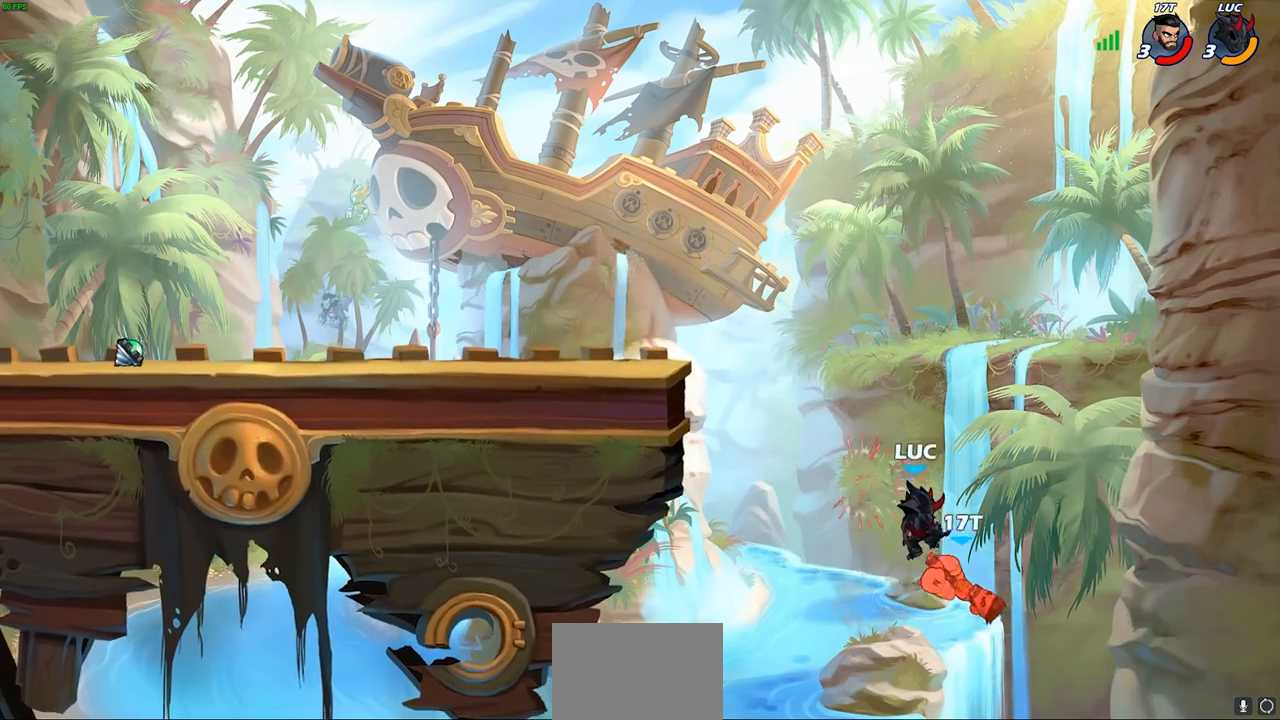
{"buttons": ["CROSS"], "left_stick": "left", "right_stick": "center", "events": [[117, "left_stick", "up-left"], [183, "CROSS", "down"], [200, "left_stick", "left"], [333, "CROSS", "up"], [500, "CROSS", "down"]]}
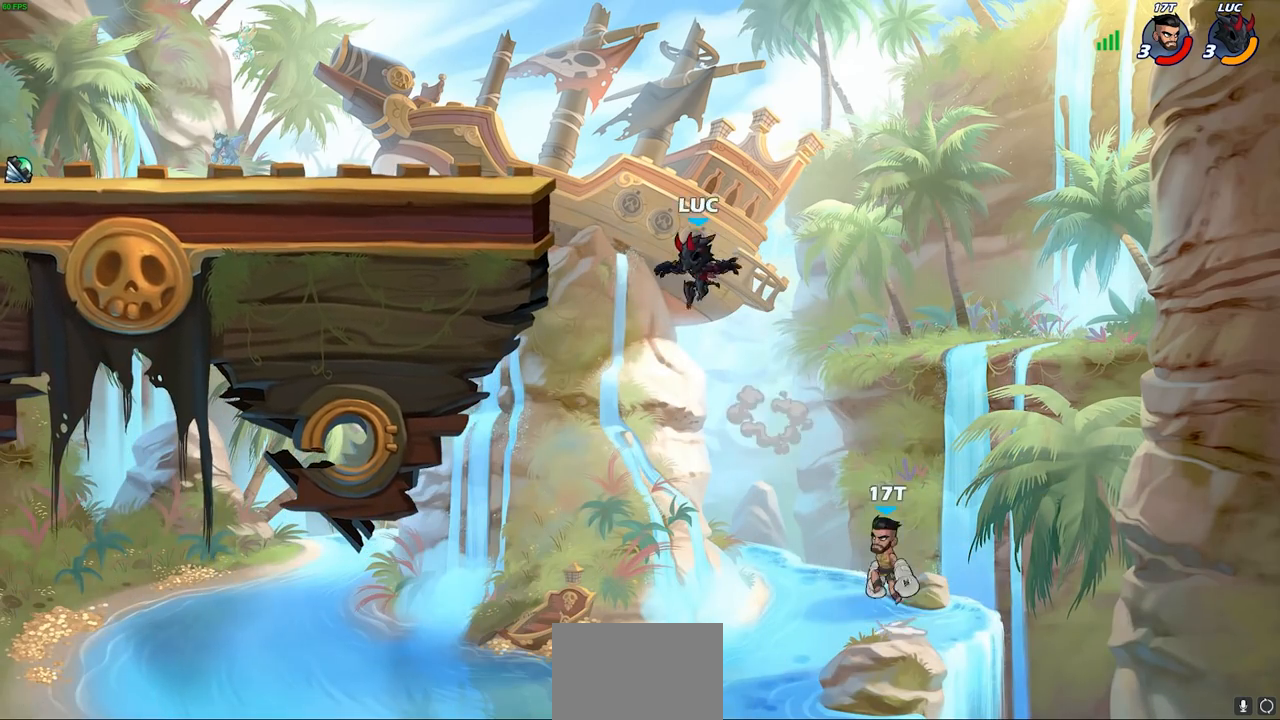
{"buttons": [], "left_stick": "right", "right_stick": "center", "events": [[250, "CROSS", "up"], [367, "left_stick", "down"], [433, "left_stick", "right"]]}
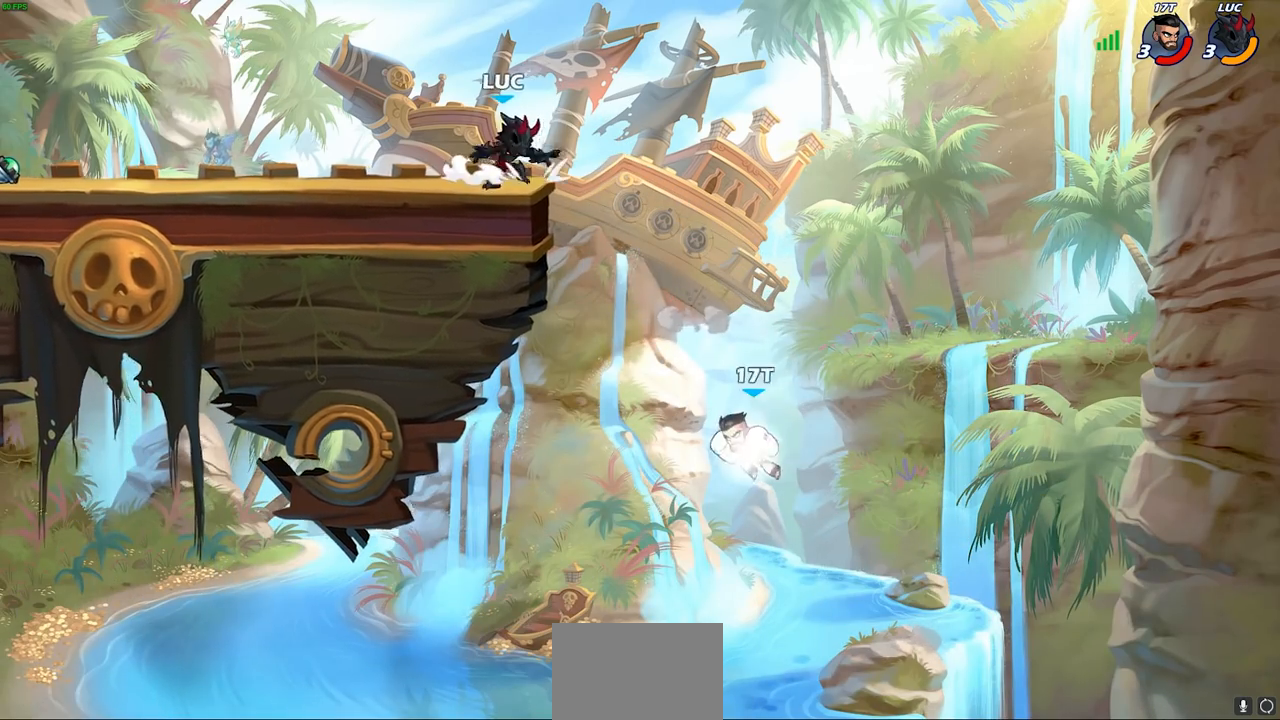
{"buttons": ["CIRCLE"], "left_stick": "down-left", "right_stick": "center", "events": [[33, "CROSS", "down"], [117, "CROSS", "up"], [250, "CIRCLE", "down"], [250, "left_stick", "down"], [333, "left_stick", "down-left"]]}
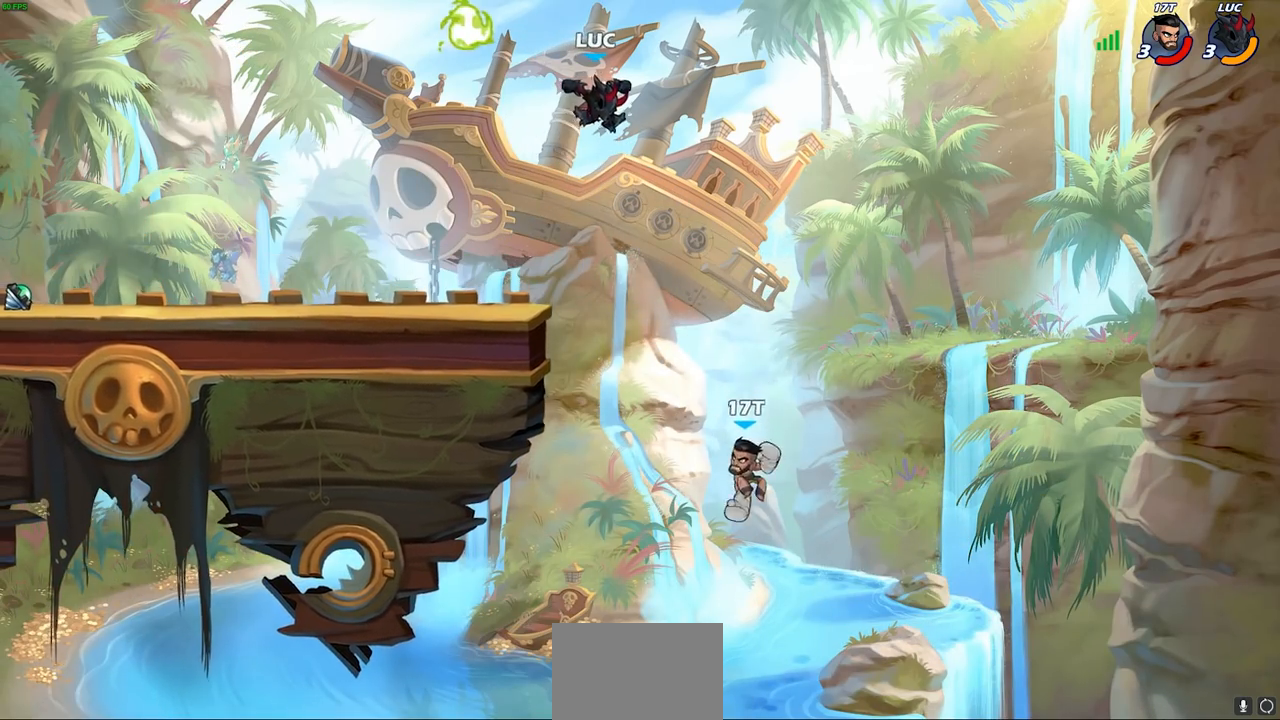
{"buttons": [], "left_stick": "up-left", "right_stick": "center", "events": [[267, "CIRCLE", "up"], [300, "left_stick", "center"], [500, "left_stick", "up-left"]]}
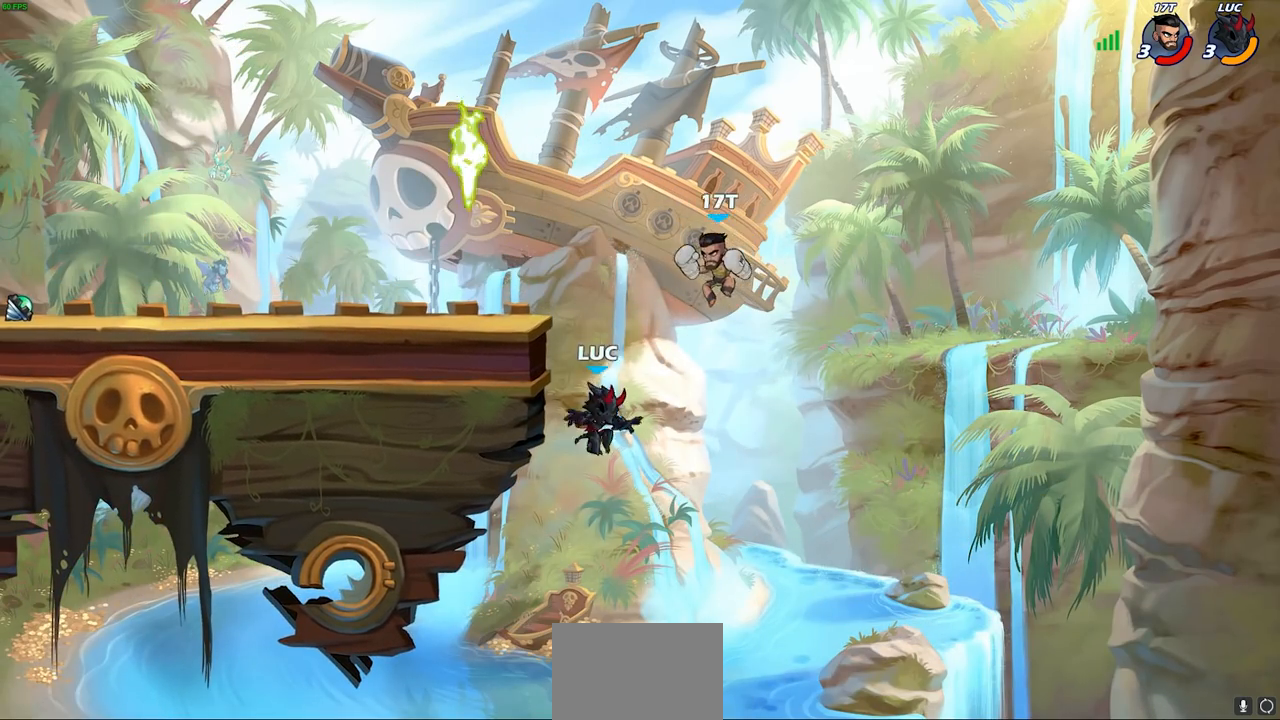
{"buttons": [], "left_stick": "left", "right_stick": "center", "events": [[67, "CIRCLE", "down"], [150, "CIRCLE", "up"], [183, "left_stick", "up-right"], [433, "left_stick", "left"]]}
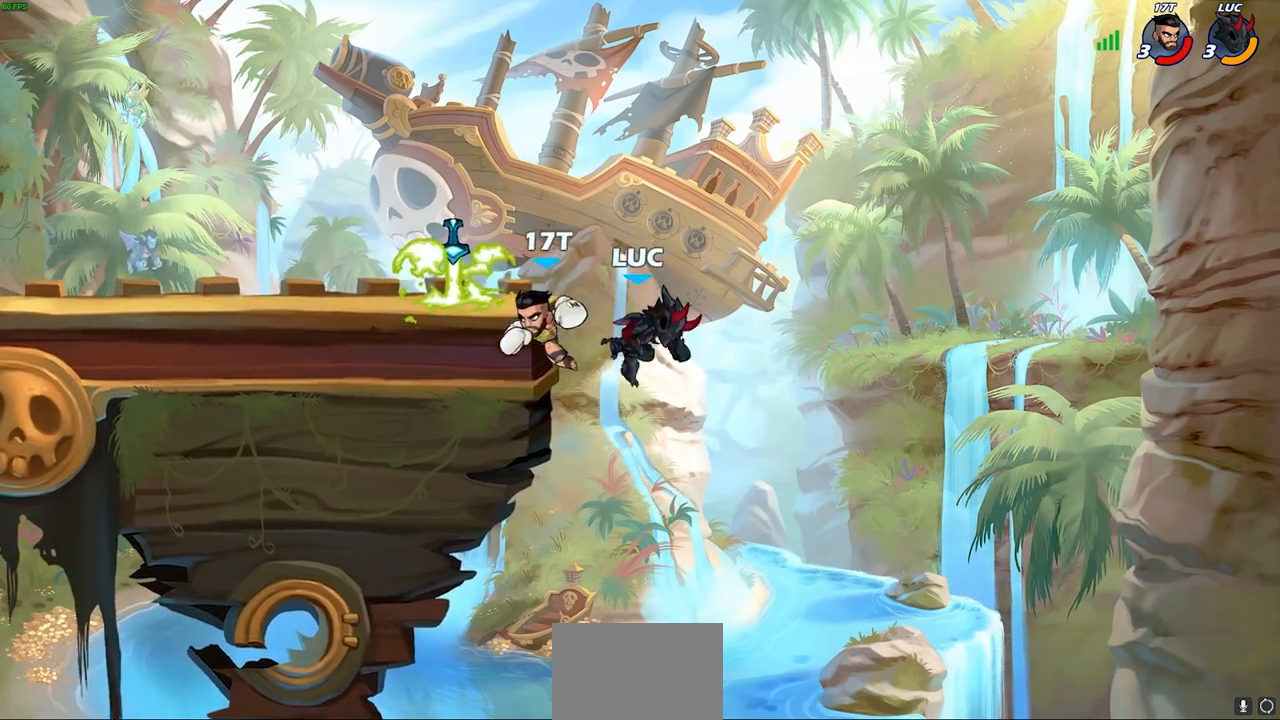
{"buttons": [], "left_stick": "left", "right_stick": "center", "events": [[333, "R1", "down"], [417, "R1", "up"]]}
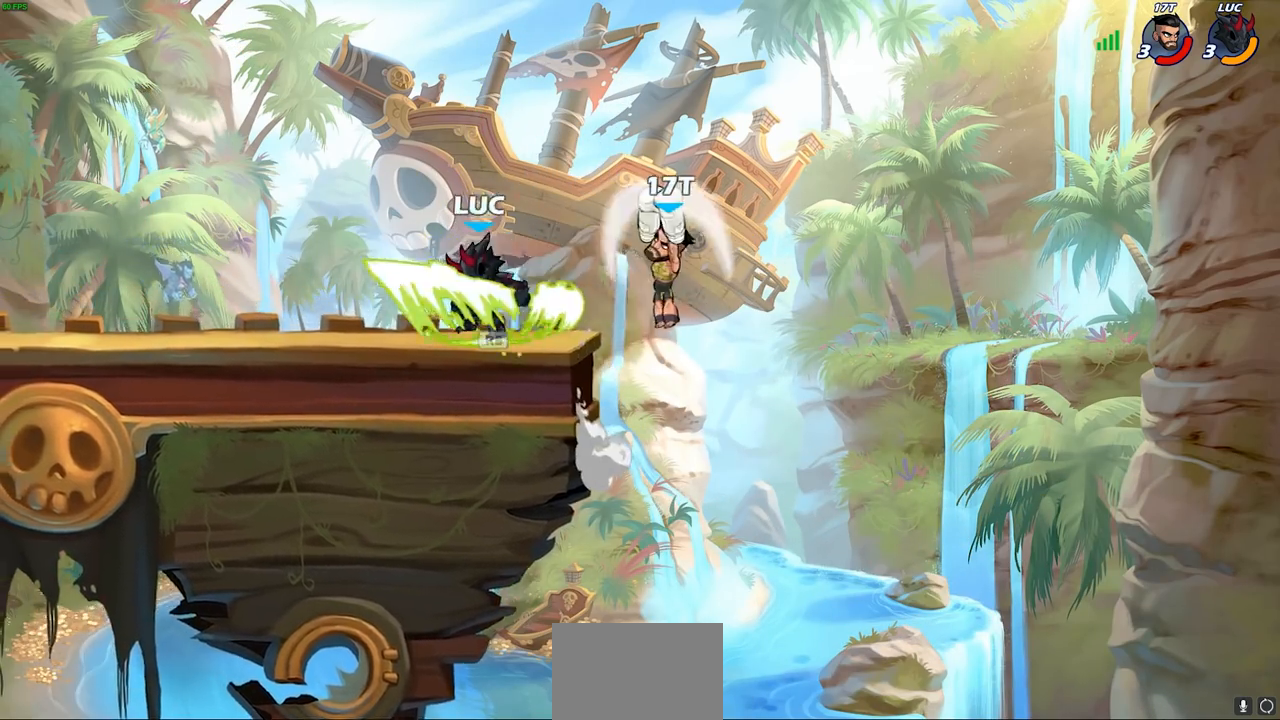
{"buttons": [], "left_stick": "center", "right_stick": "center", "events": [[50, "left_stick", "right"], [167, "left_stick", "center"], [350, "SQUARE", "down"], [433, "SQUARE", "up"]]}